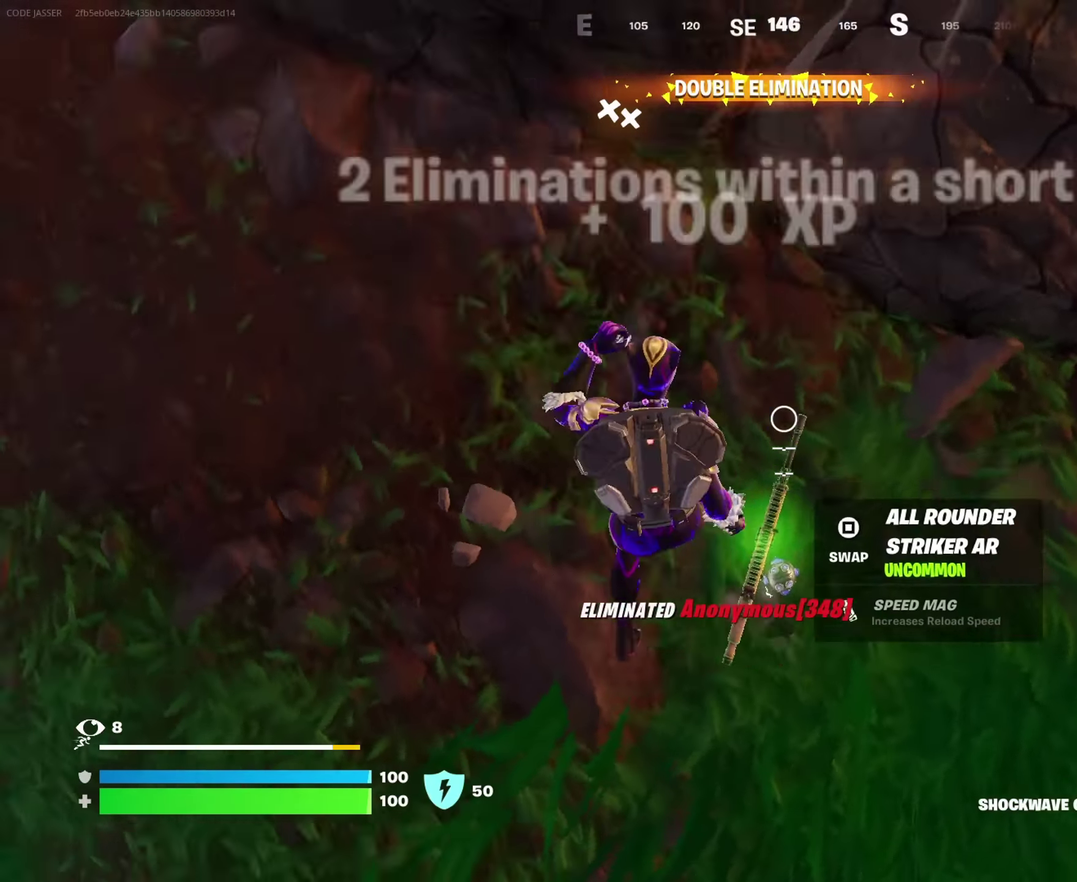
Gameplay with a controller (PlayStation layout); each line is a JSON object with the inputs held at the frame after it (dt_ms = milliseconds from this image to that frame). "events" lists button and stick changes between this image and that frame as [ms after this image, input, new state], when the widget could be followed in between. This document gives stick clicks only as held states, not as events.
{"dt_ms": 450, "buttons": [], "left_stick": "up", "right_stick": "up-right"}
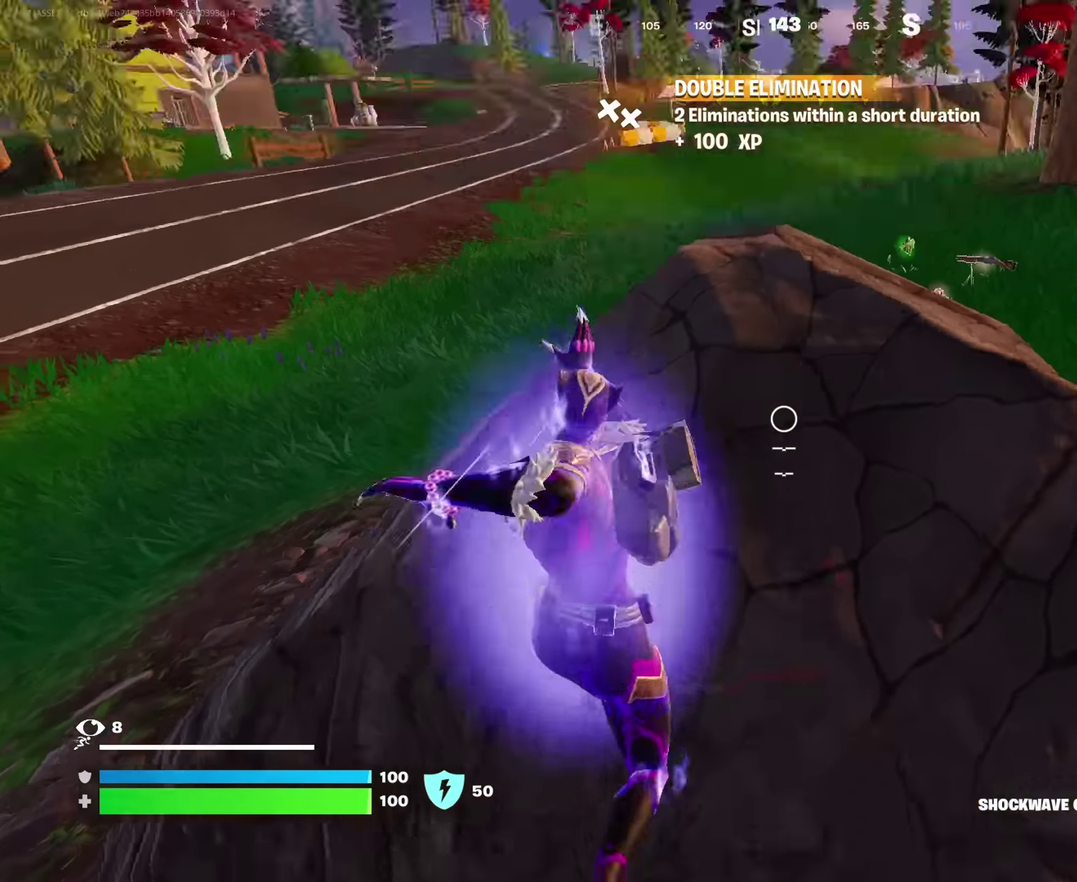
{"dt_ms": 550, "buttons": [], "left_stick": "center", "right_stick": "center"}
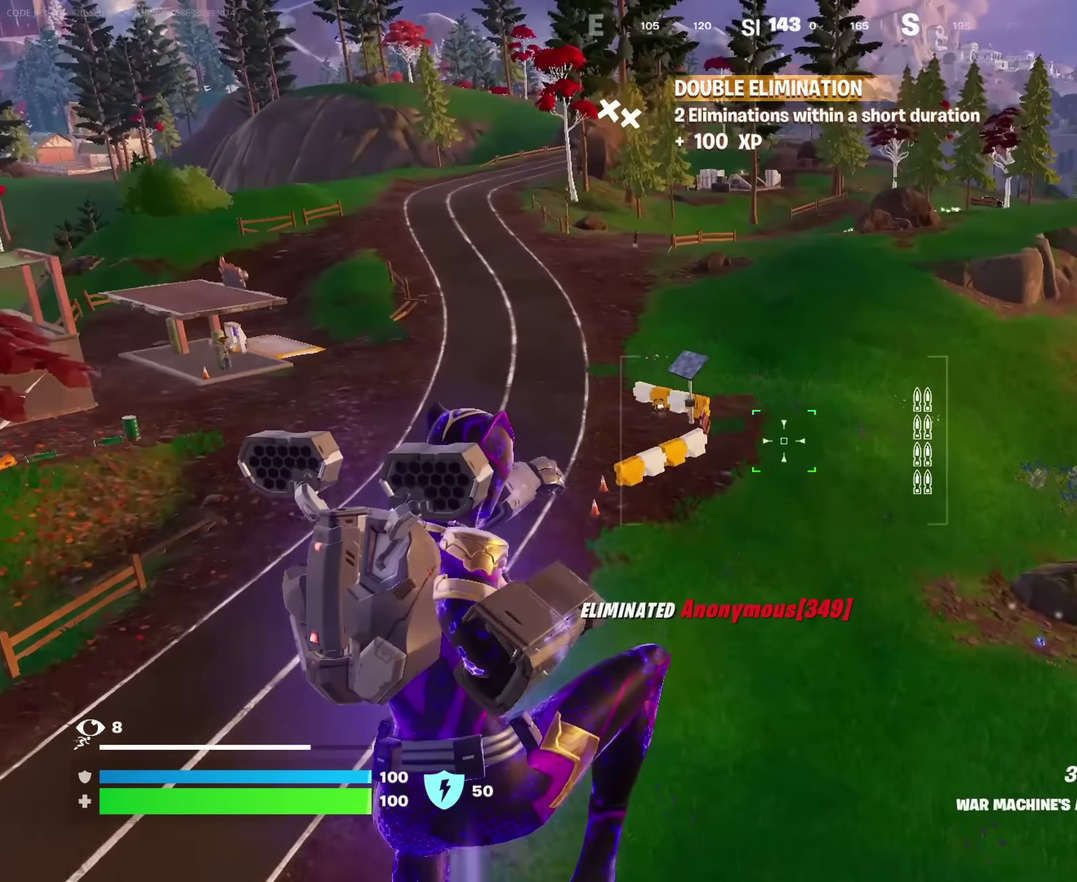
{"dt_ms": 450, "buttons": [], "left_stick": "down", "right_stick": "down-left", "events": [[50, "left_stick", "right"], [317, "left_stick", "down-right"], [334, "right_stick", "down-left"], [367, "left_stick", "down"]]}
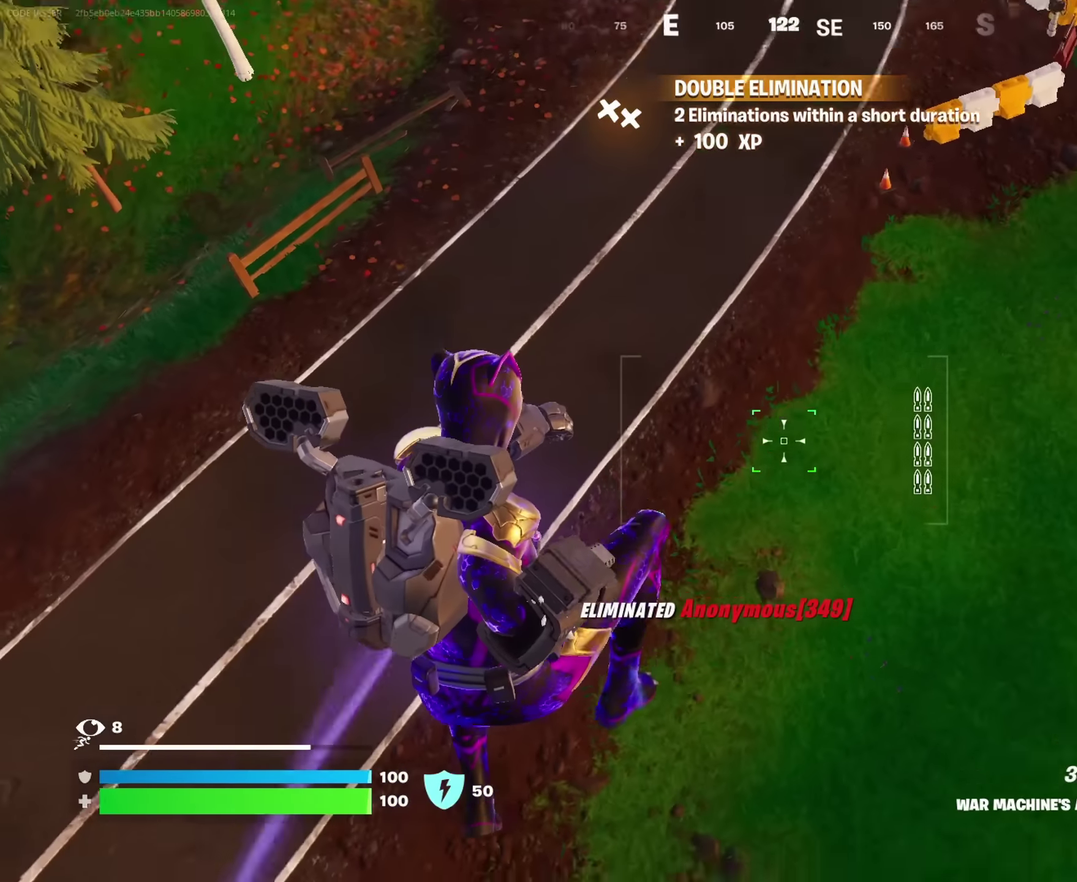
{"dt_ms": 550, "buttons": [], "left_stick": "left", "right_stick": "up-right"}
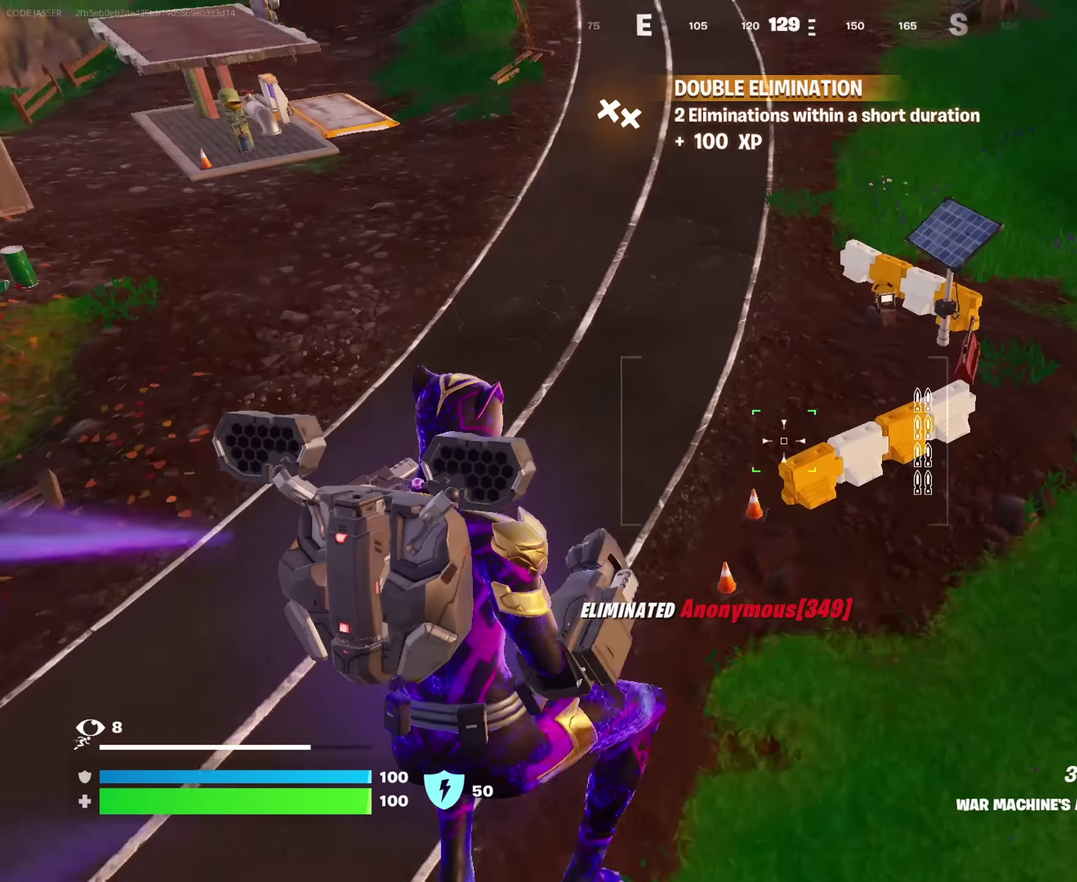
{"dt_ms": 350, "buttons": [], "left_stick": "up-left", "right_stick": "up-left"}
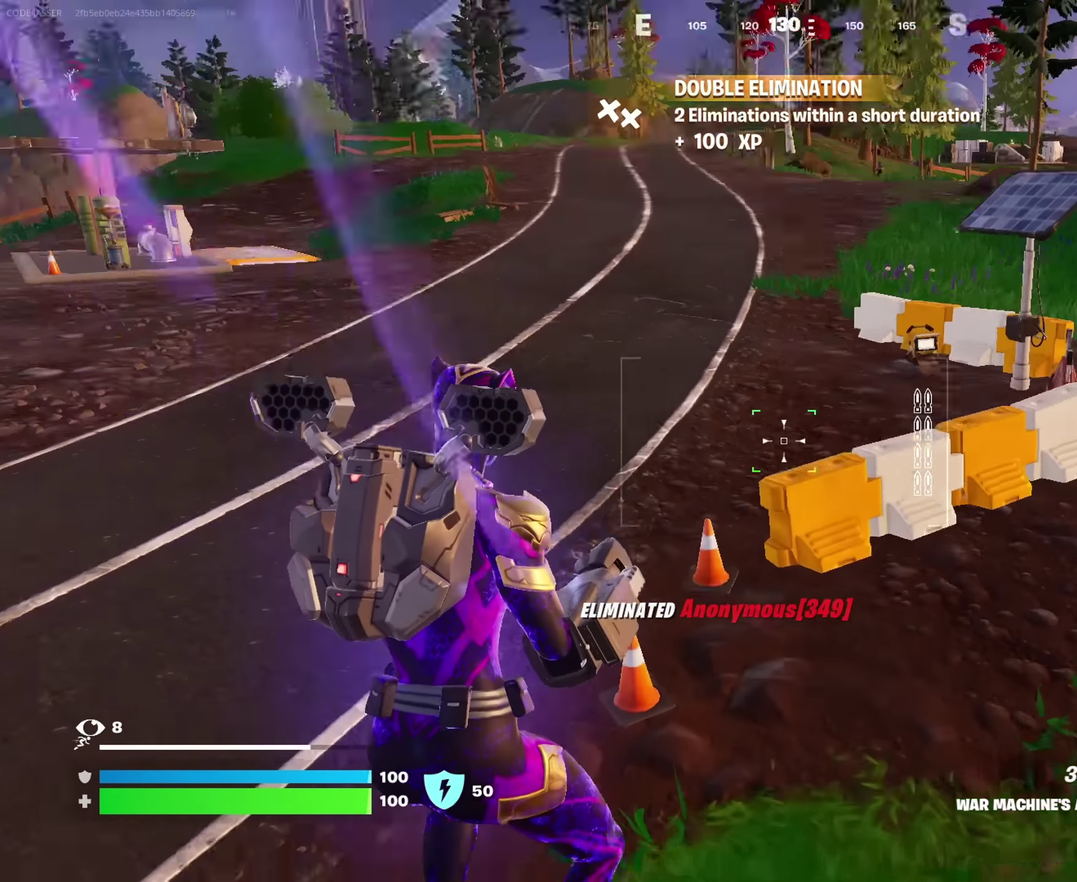
{"dt_ms": 650, "buttons": [], "left_stick": "up-left", "right_stick": "center"}
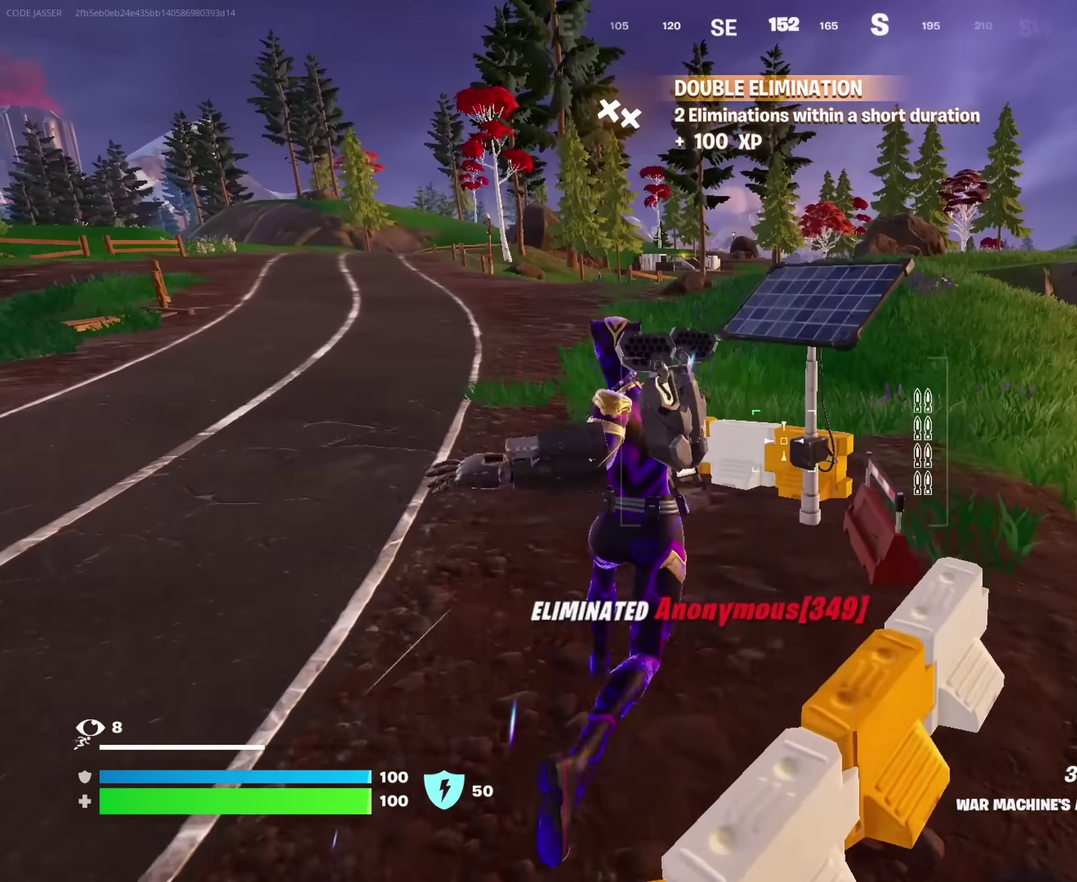
{"dt_ms": 350, "buttons": [], "left_stick": "up-left", "right_stick": "center"}
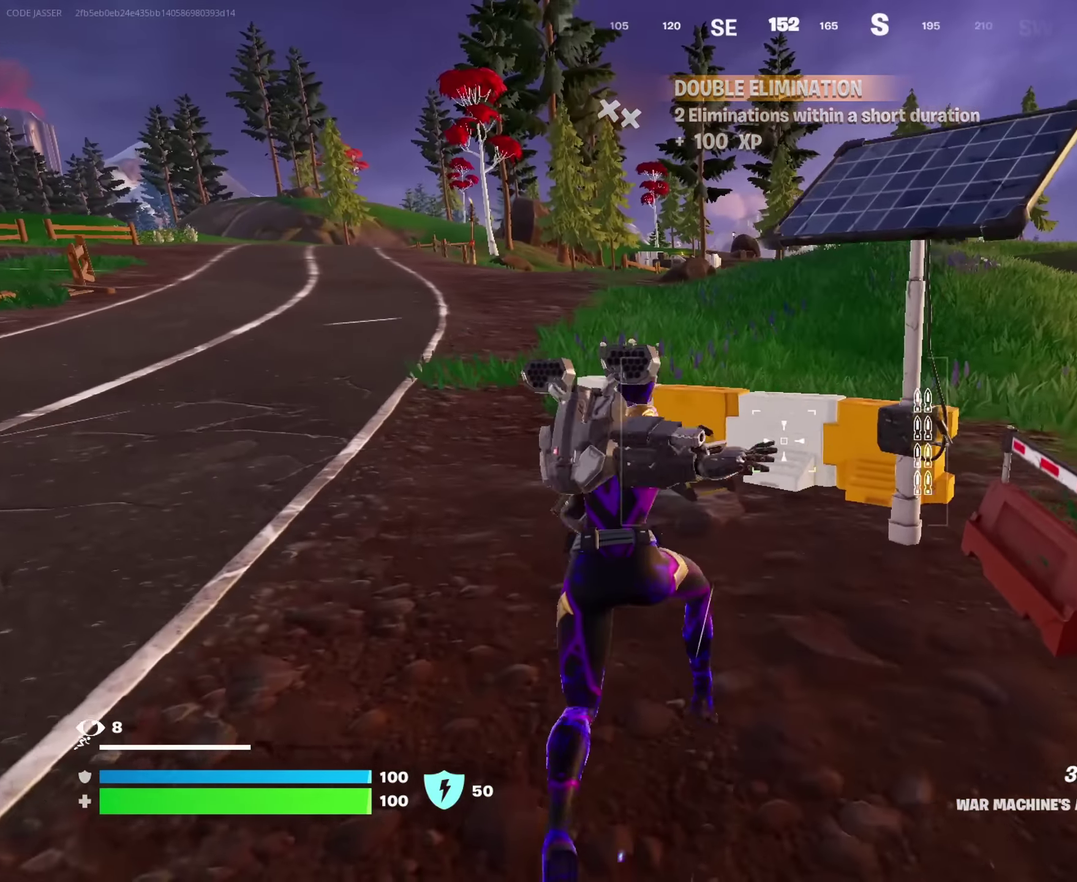
{"dt_ms": 650, "buttons": [], "left_stick": "left", "right_stick": "center", "events": [[117, "CROSS", "down"], [167, "CROSS", "up"], [167, "left_stick", "up"], [267, "right_stick", "right"], [334, "left_stick", "up-left"], [484, "left_stick", "left"], [534, "right_stick", "center"]]}
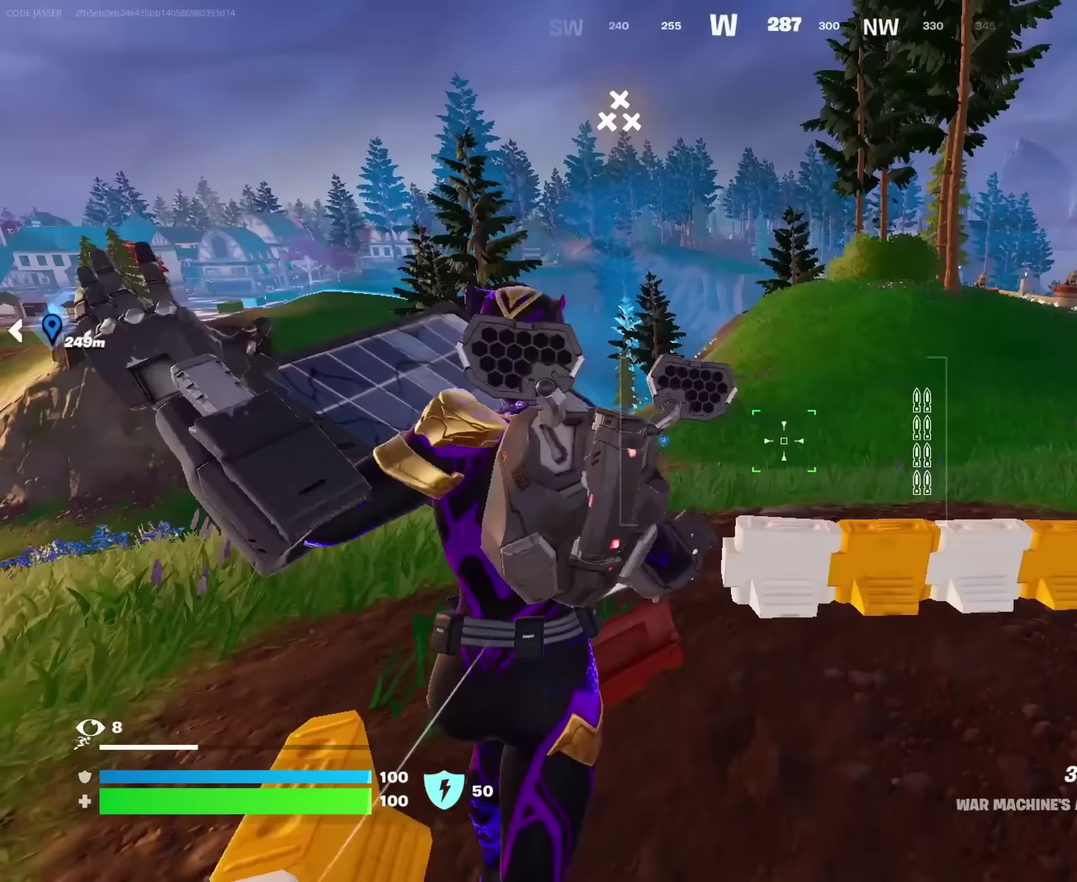
{"dt_ms": 350, "buttons": [], "left_stick": "up-left", "right_stick": "down", "events": [[183, "left_stick", "up-left"], [283, "right_stick", "down"]]}
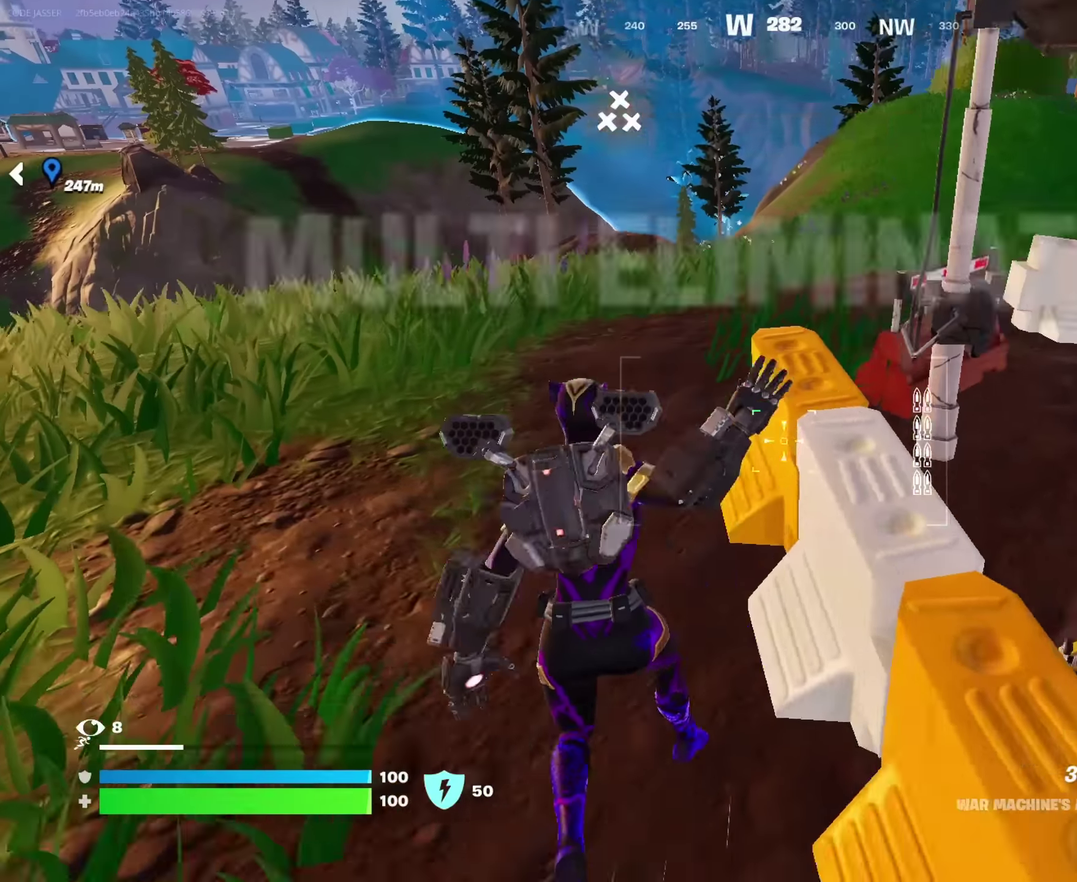
{"dt_ms": 900, "buttons": [], "left_stick": "up-left", "right_stick": "center", "events": [[17, "right_stick", "center"], [267, "CROSS", "down"], [350, "CROSS", "up"], [600, "right_stick", "left"], [717, "right_stick", "center"]]}
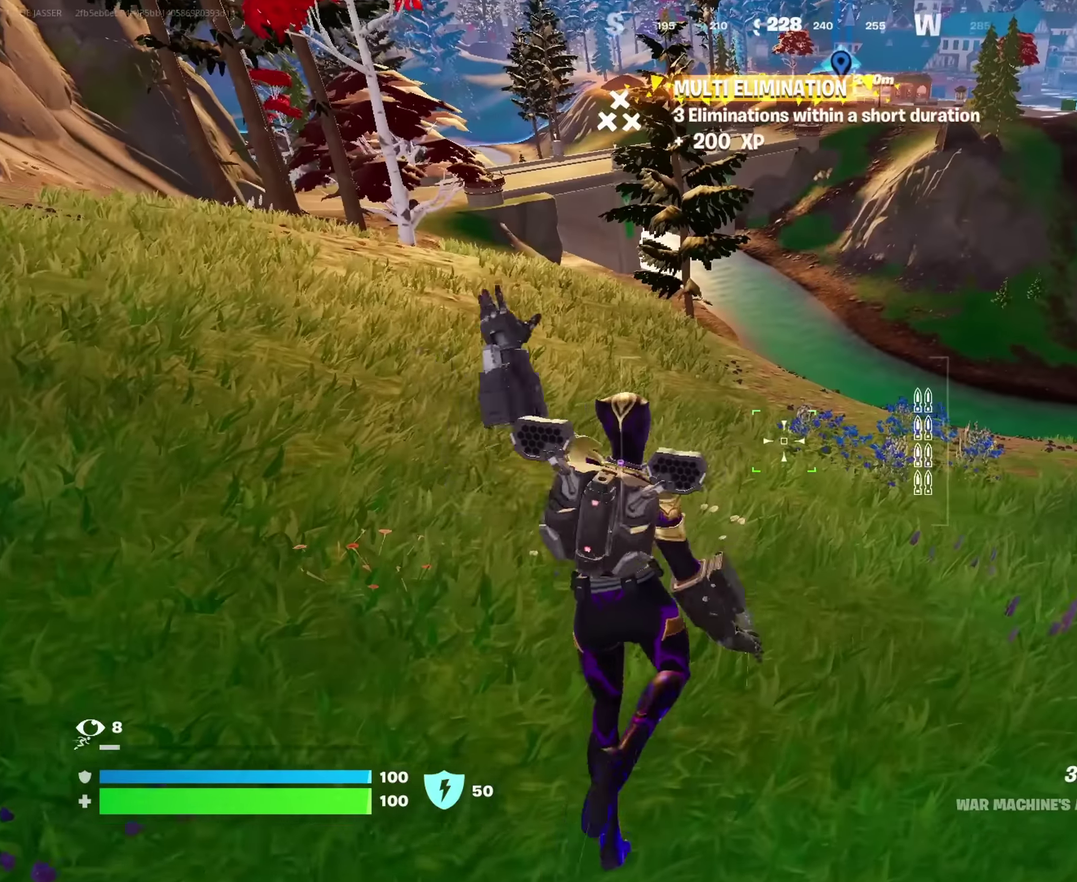
{"dt_ms": 250, "buttons": [], "left_stick": "up-right", "right_stick": "center", "events": [[33, "left_stick", "up"], [50, "right_stick", "up-left"], [133, "right_stick", "center"], [150, "left_stick", "up-right"]]}